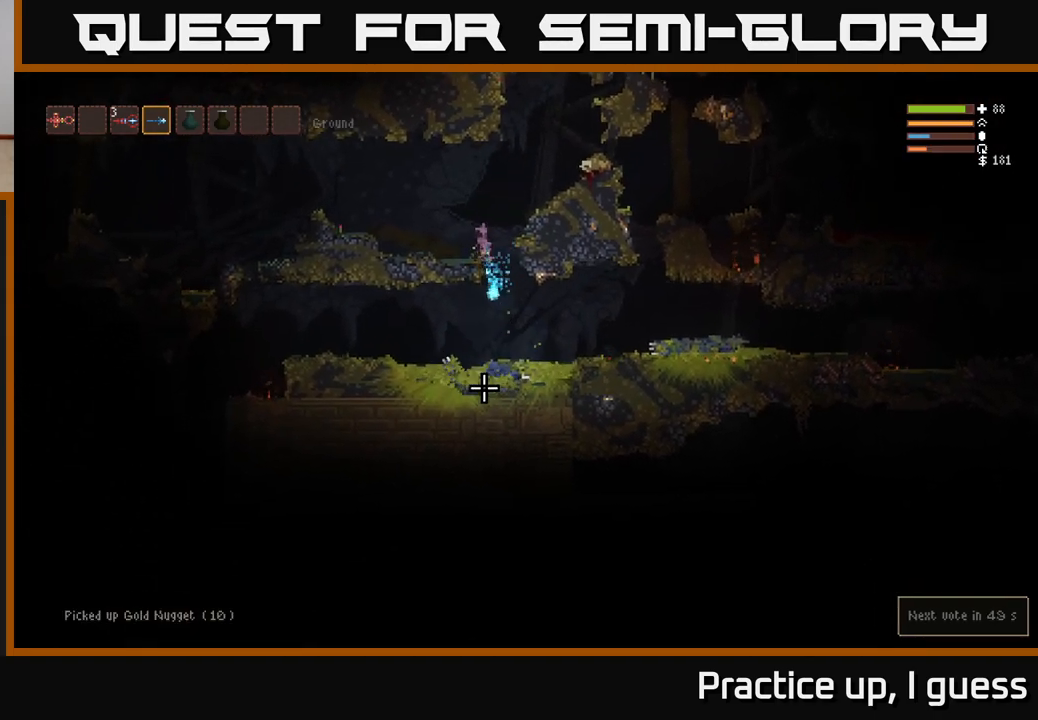
Gameplay with a controller (Xbox layout); each line is a JSON object with the inputs held at the frame after it. "events" lists button and stick changes between this image and that frame as [ms after this image, input, new state], when the widget could be followed in between.
{"buttons": [], "left_stick": "center", "right_stick": "down", "events": [[67, "L2", "down"], [117, "left_stick", "right"], [250, "L2", "up"], [300, "left_stick", "center"]]}
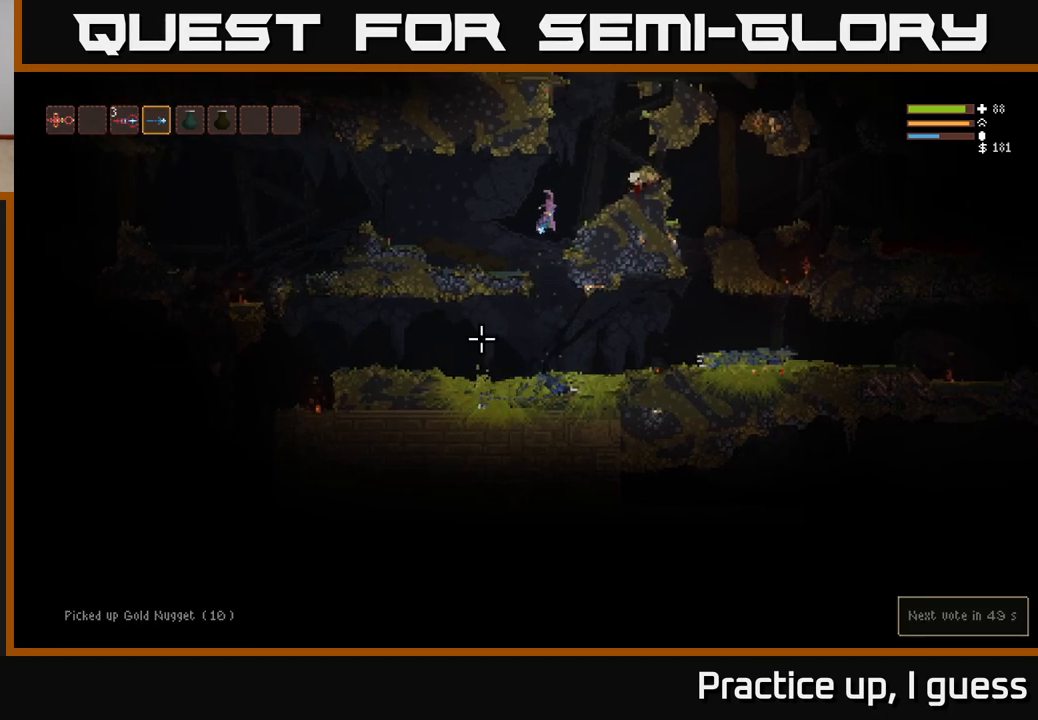
{"buttons": ["L2"], "left_stick": "center", "right_stick": "down-left", "events": [[350, "R2", "down"], [350, "right_stick", "down-left"], [450, "L2", "down"], [467, "R2", "up"]]}
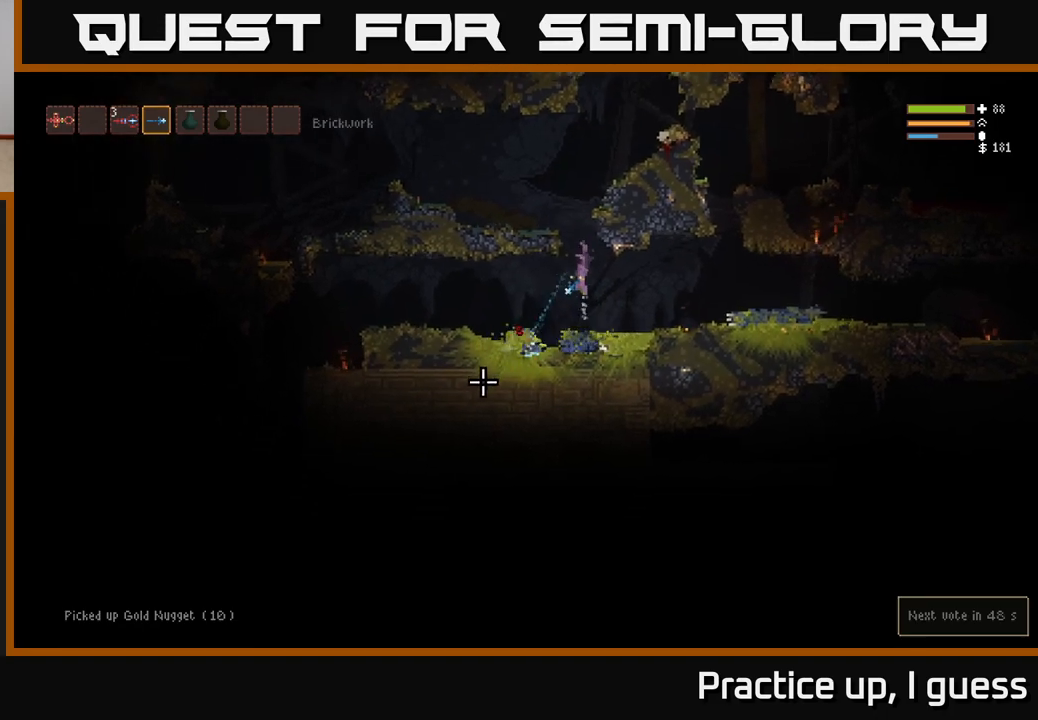
{"buttons": [], "left_stick": "center", "right_stick": "down-left", "events": [[100, "L2", "up"], [300, "R2", "down"], [417, "R2", "up"]]}
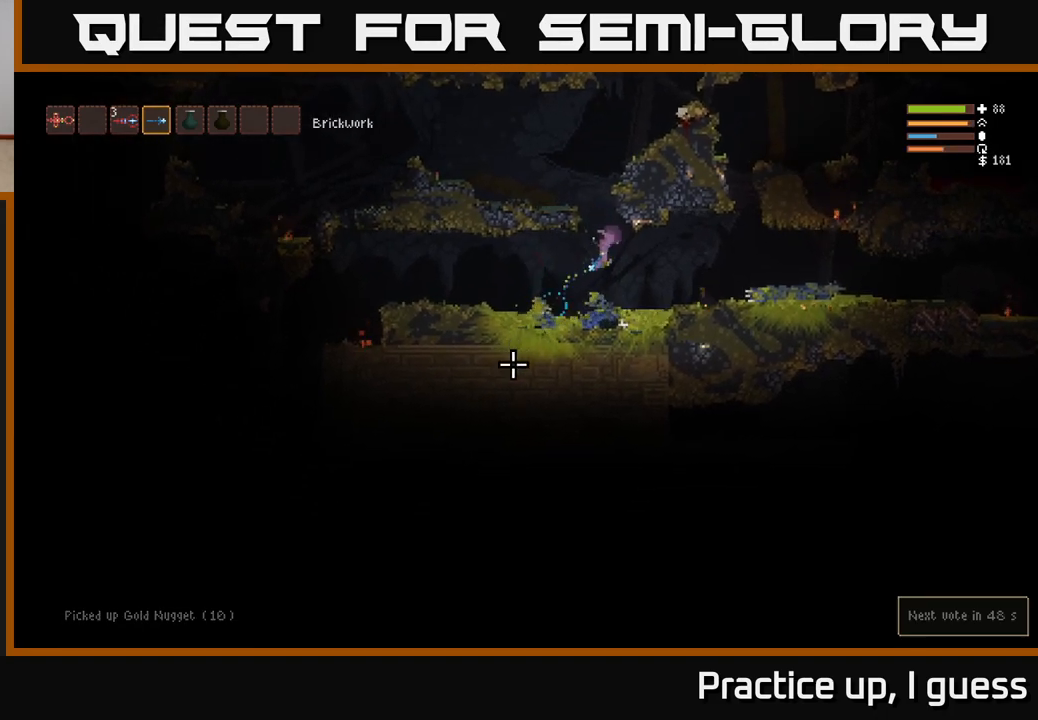
{"buttons": ["L2"], "left_stick": "left", "right_stick": "left", "events": [[100, "left_stick", "left"], [233, "right_stick", "left"], [433, "L2", "down"]]}
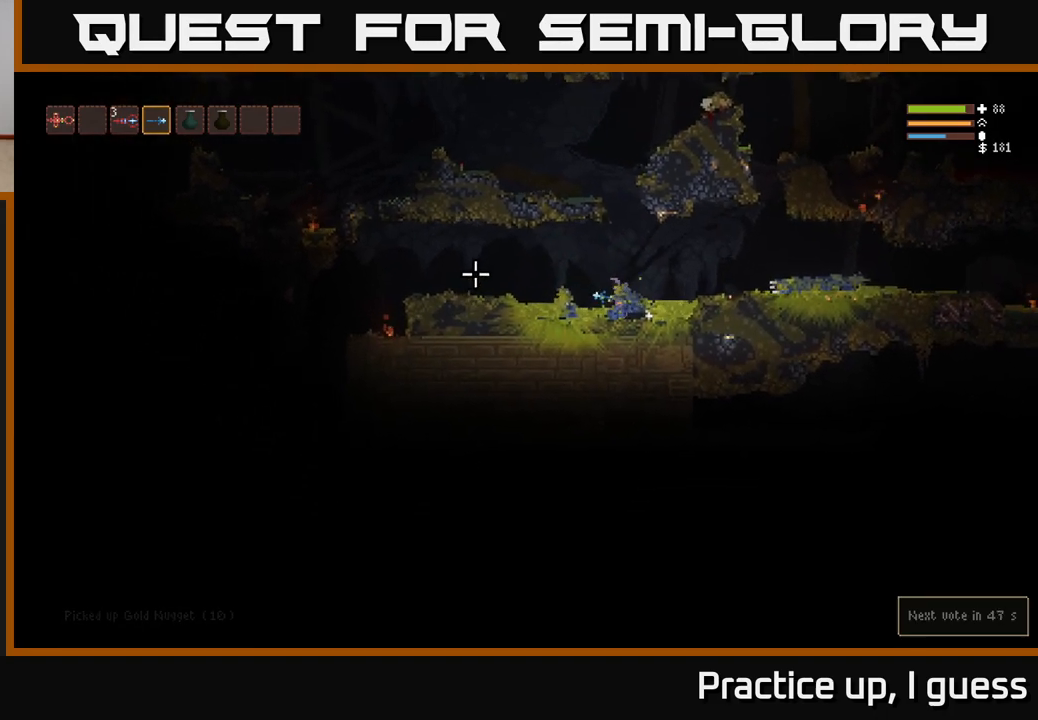
{"buttons": ["L2"], "left_stick": "left", "right_stick": "down-left", "events": [[83, "L2", "up"], [383, "right_stick", "down-left"], [483, "L2", "down"]]}
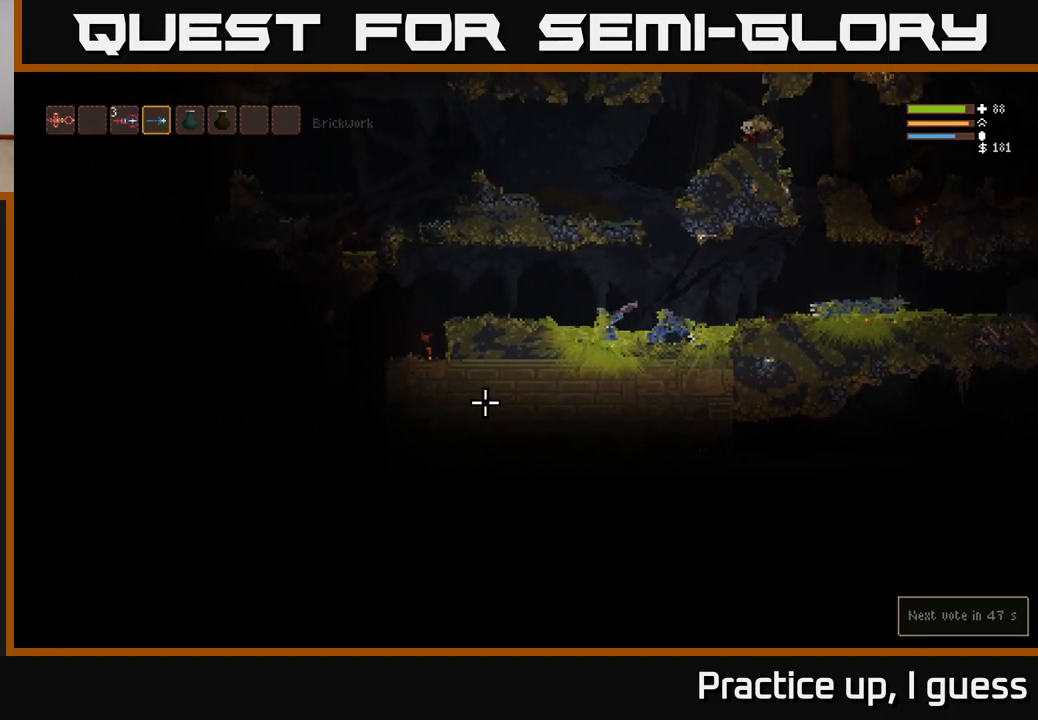
{"buttons": [], "left_stick": "left", "right_stick": "down-left", "events": [[150, "L2", "up"]]}
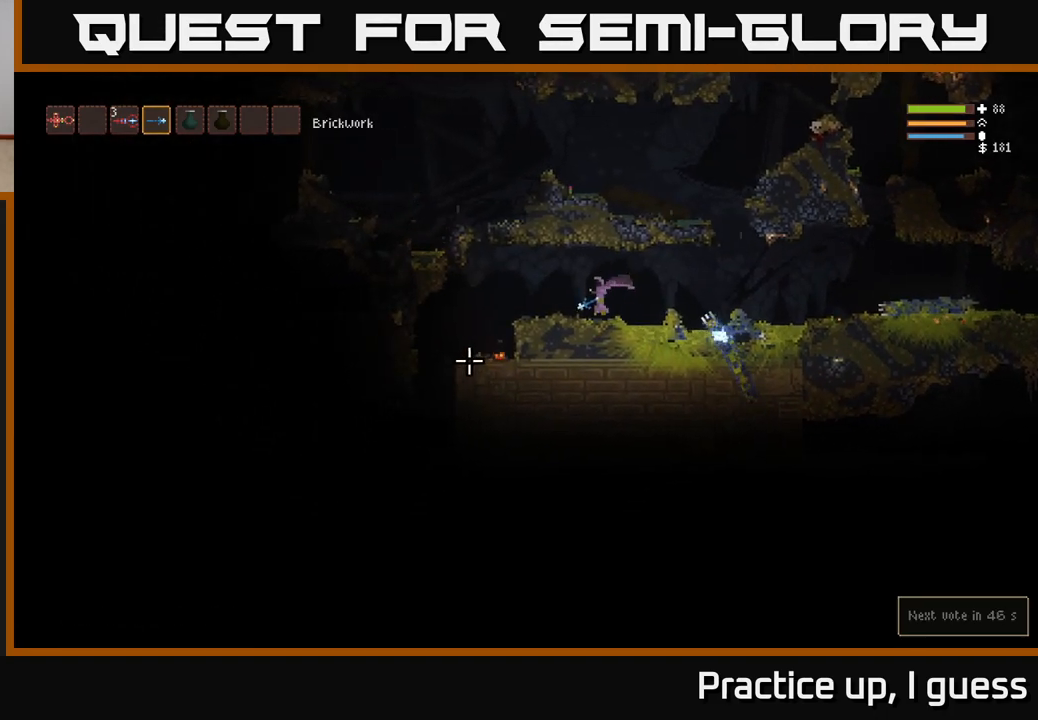
{"buttons": ["L2", "R2"], "left_stick": "center", "right_stick": "down-right", "events": [[267, "L2", "down"], [317, "right_stick", "down-right"], [400, "left_stick", "center"], [467, "R2", "down"]]}
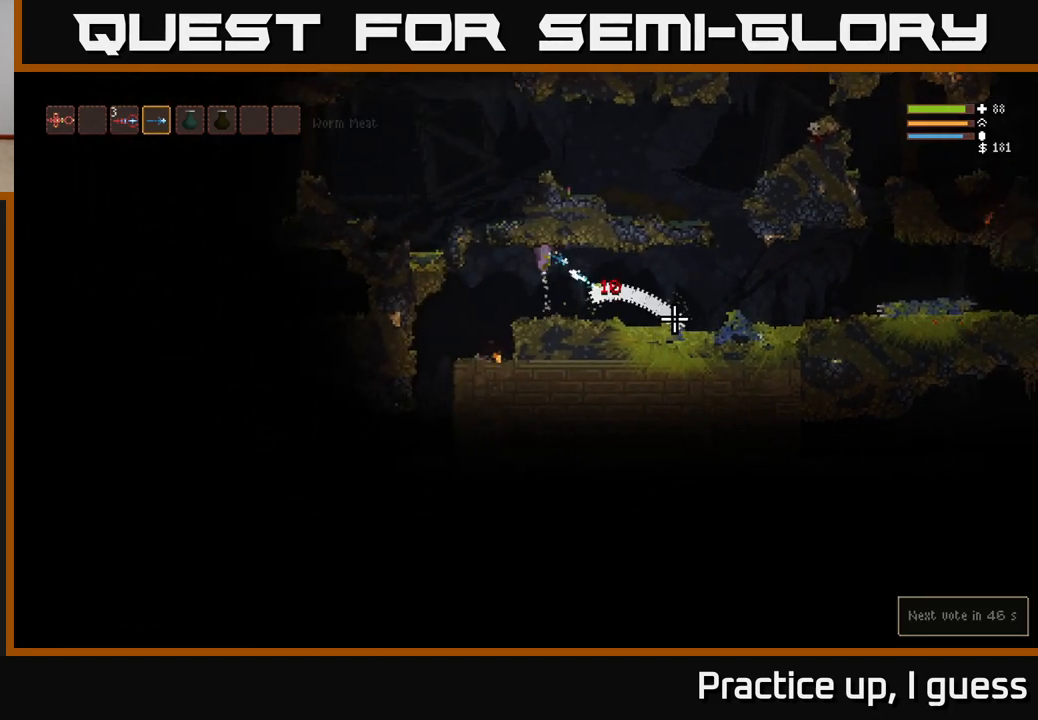
{"buttons": ["L2"], "left_stick": "right", "right_stick": "down", "events": [[33, "left_stick", "left"], [100, "L2", "up"], [100, "R2", "up"], [117, "left_stick", "center"], [333, "left_stick", "right"], [350, "L2", "down"], [350, "R2", "down"], [450, "R2", "up"], [450, "right_stick", "down"]]}
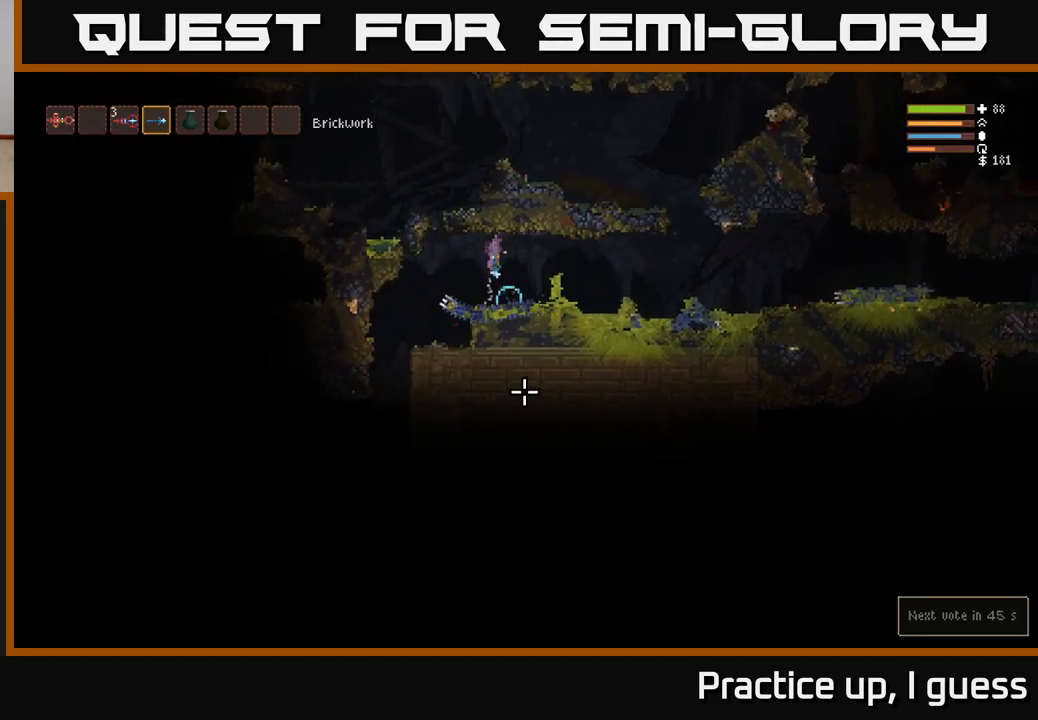
{"buttons": [], "left_stick": "center", "right_stick": "left", "events": [[33, "L2", "up"], [100, "right_stick", "down-left"], [183, "left_stick", "center"], [250, "right_stick", "left"], [283, "R2", "down"], [300, "left_stick", "right"], [383, "R2", "up"], [483, "left_stick", "center"]]}
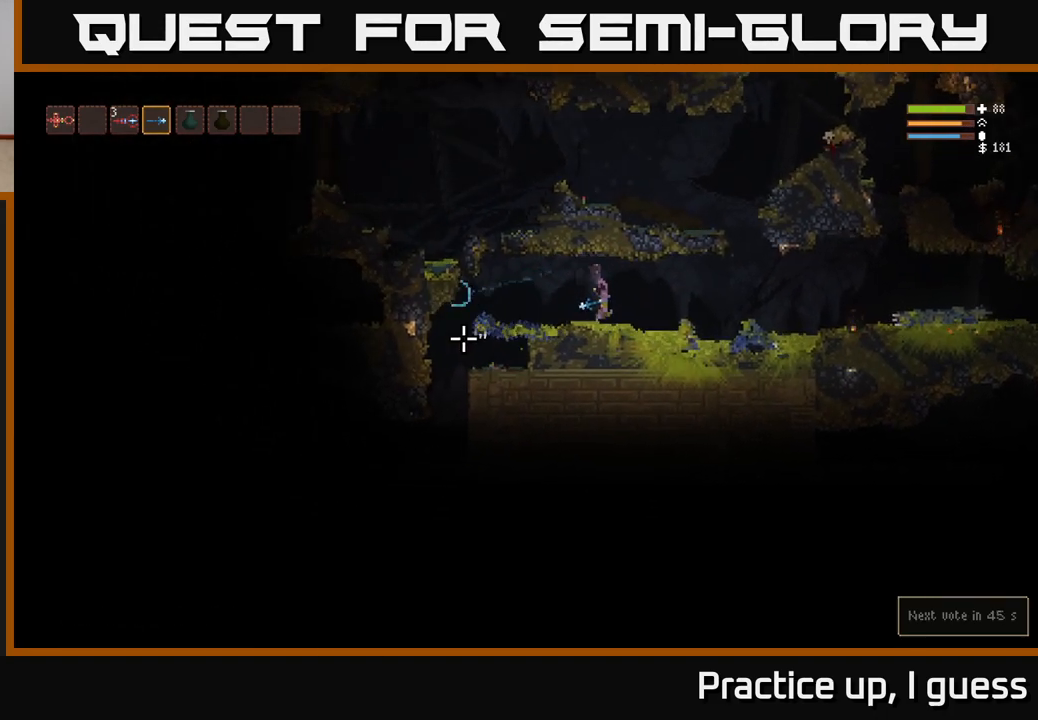
{"buttons": [], "left_stick": "center", "right_stick": "down-left", "events": [[150, "L2", "down"], [150, "left_stick", "left"], [200, "right_stick", "down-left"], [317, "L2", "up"], [333, "R2", "down"], [417, "left_stick", "center"], [433, "R2", "up"]]}
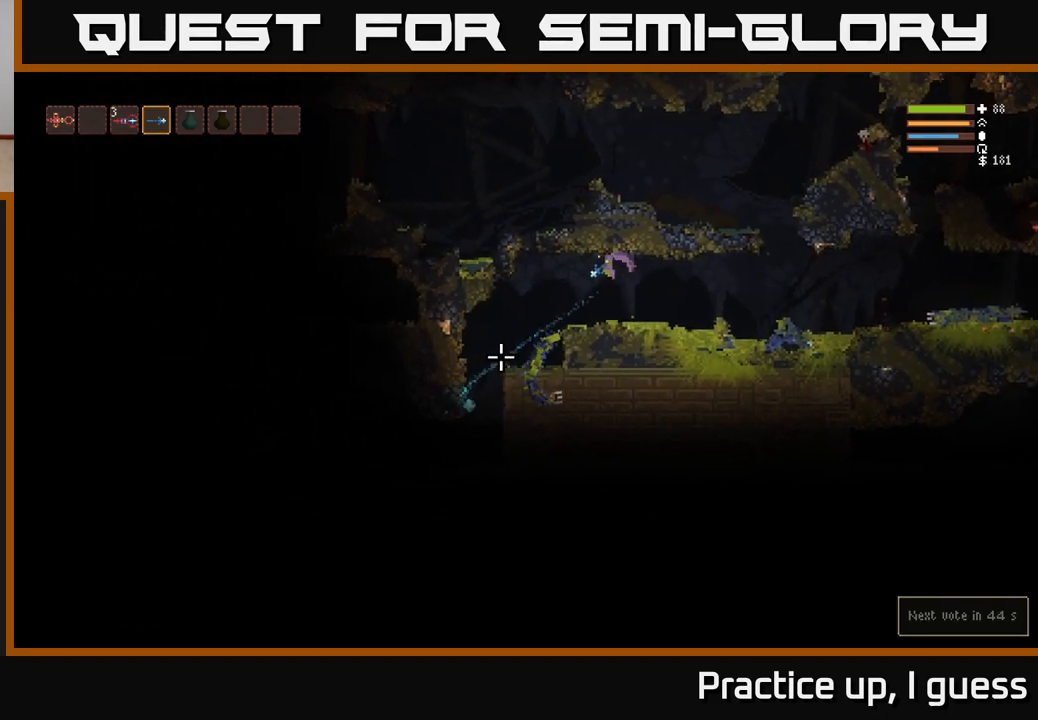
{"buttons": ["L2"], "left_stick": "right", "right_stick": "down-left", "events": [[217, "R2", "down"], [250, "left_stick", "right"], [283, "R2", "up"], [300, "L2", "down"]]}
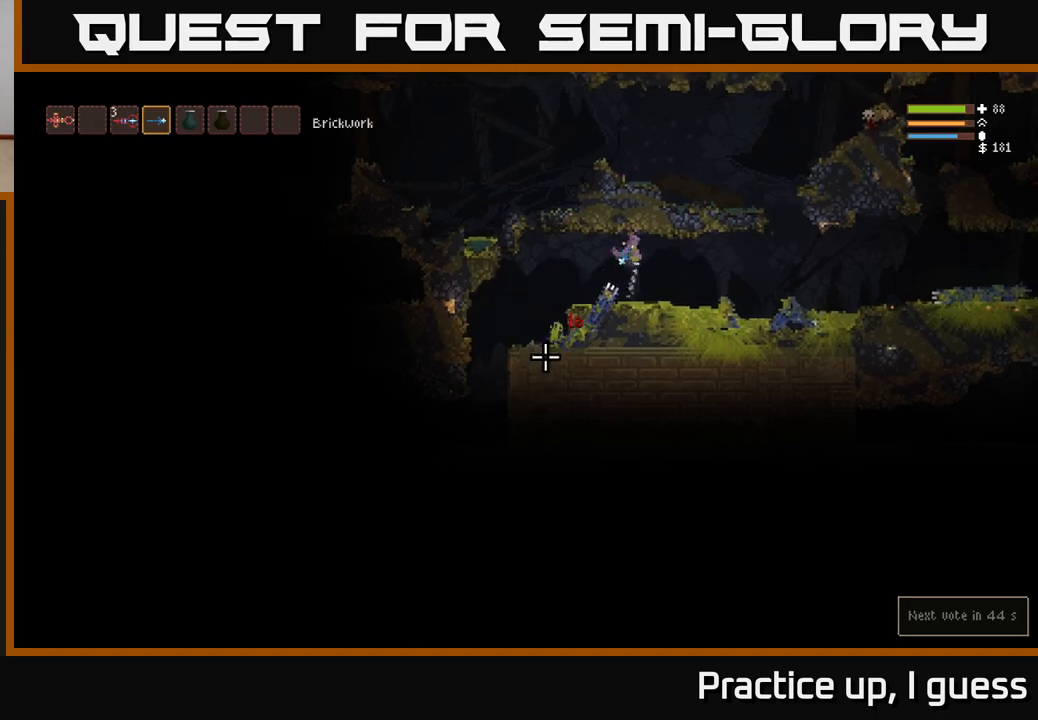
{"buttons": [], "left_stick": "right", "right_stick": "down-left", "events": [[200, "R2", "down"], [283, "R2", "up"], [500, "L2", "up"]]}
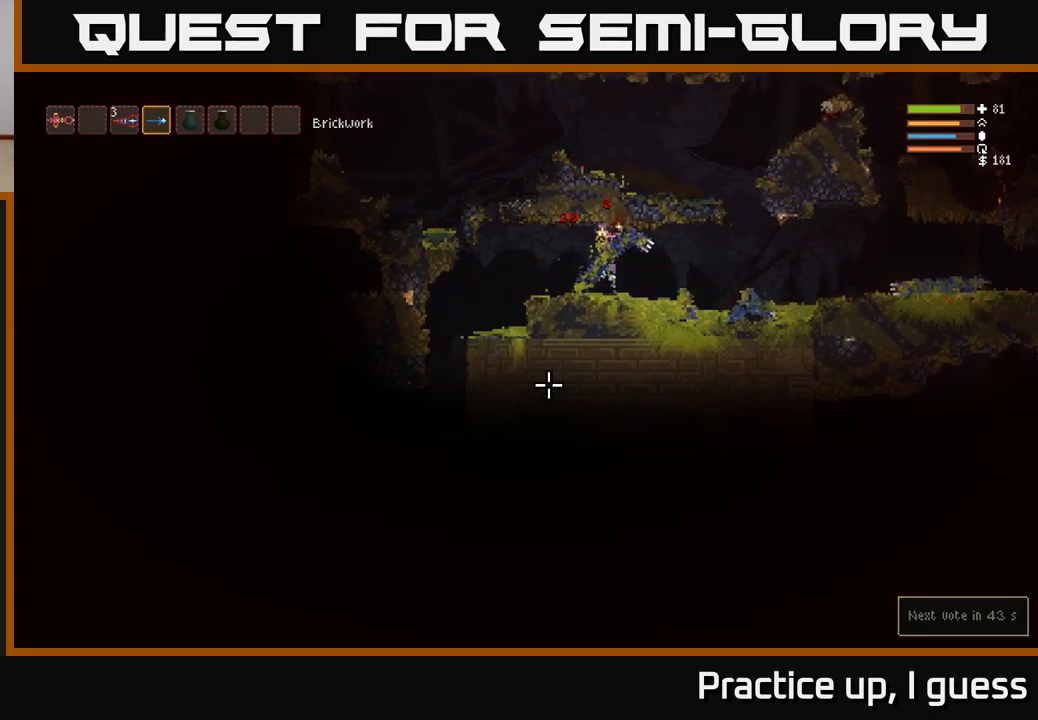
{"buttons": [], "left_stick": "right", "right_stick": "down-right", "events": [[67, "left_stick", "center"], [117, "left_stick", "left"], [200, "right_stick", "right"], [267, "R2", "down"], [300, "L2", "down"], [333, "right_stick", "down-right"], [350, "left_stick", "center"], [417, "R2", "up"], [417, "left_stick", "right"], [467, "L2", "up"]]}
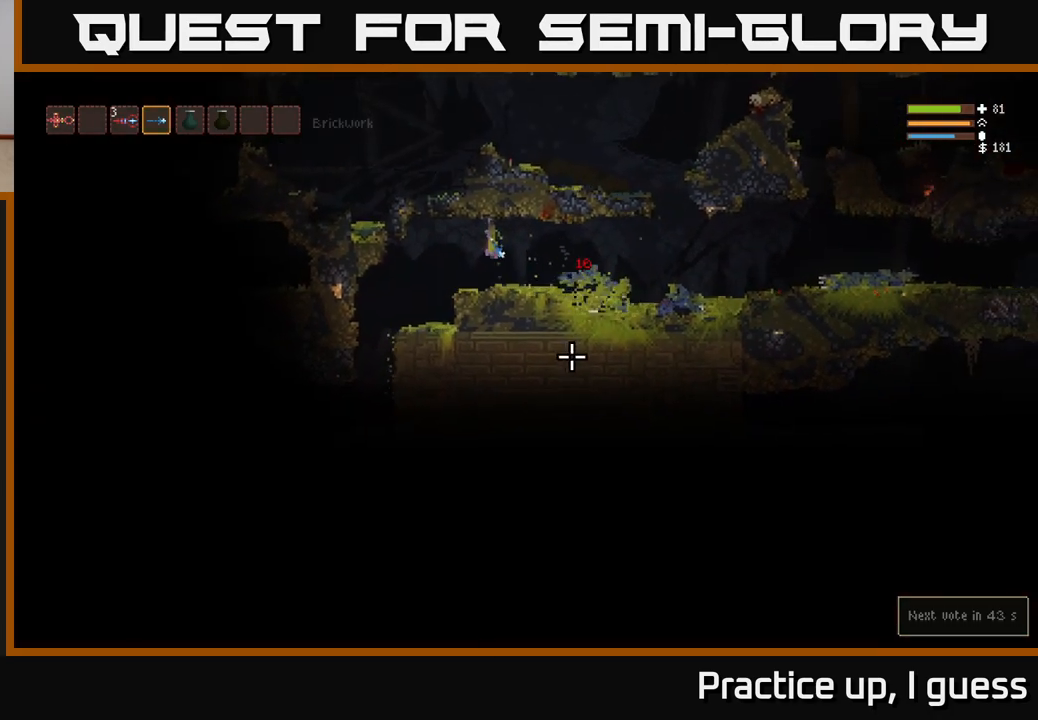
{"buttons": [], "left_stick": "right", "right_stick": "right", "events": [[483, "right_stick", "right"]]}
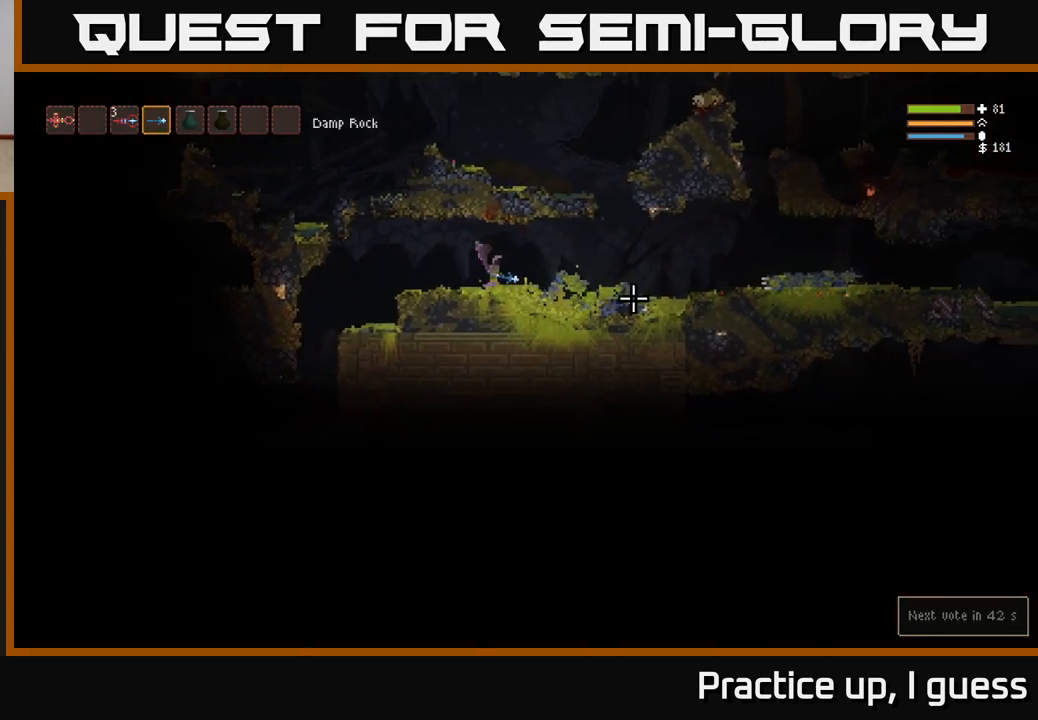
{"buttons": [], "left_stick": "right", "right_stick": "right", "events": [[217, "L2", "down"], [367, "L2", "up"]]}
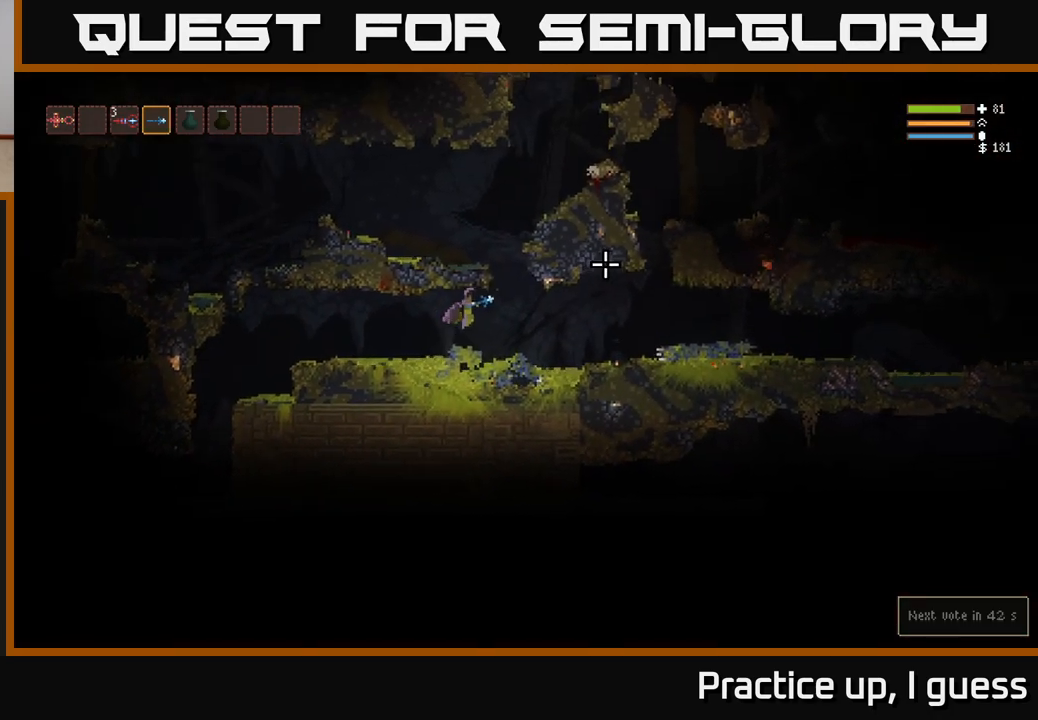
{"buttons": [], "left_stick": "left", "right_stick": "right", "events": [[133, "left_stick", "left"]]}
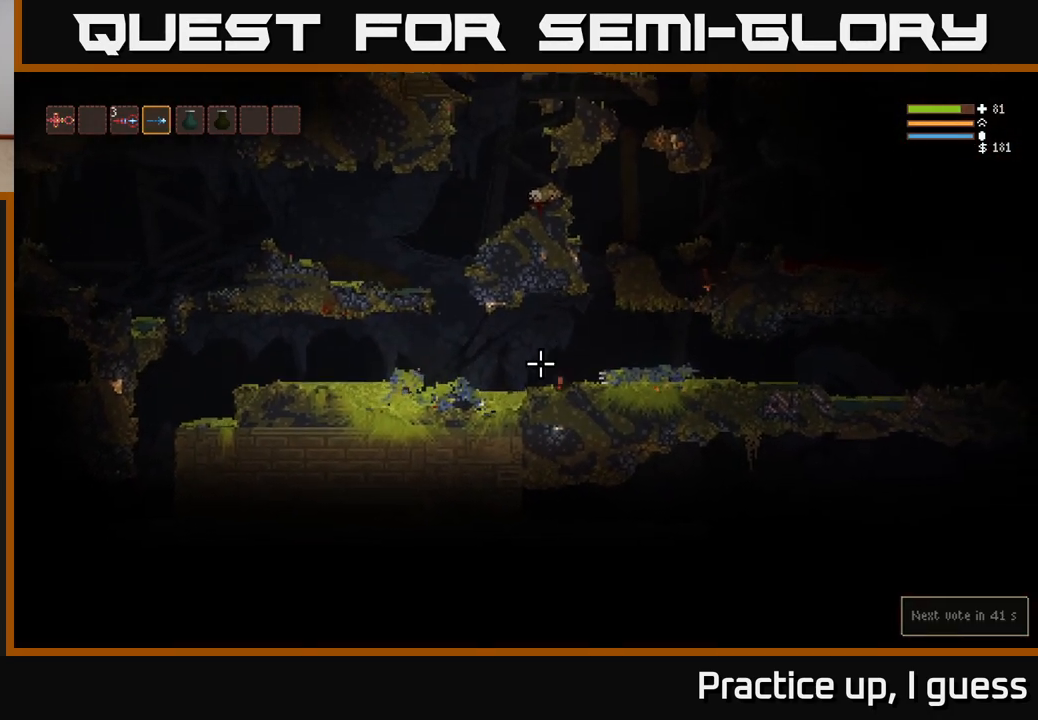
{"buttons": [], "left_stick": "down", "right_stick": "right", "events": [[467, "left_stick", "down"]]}
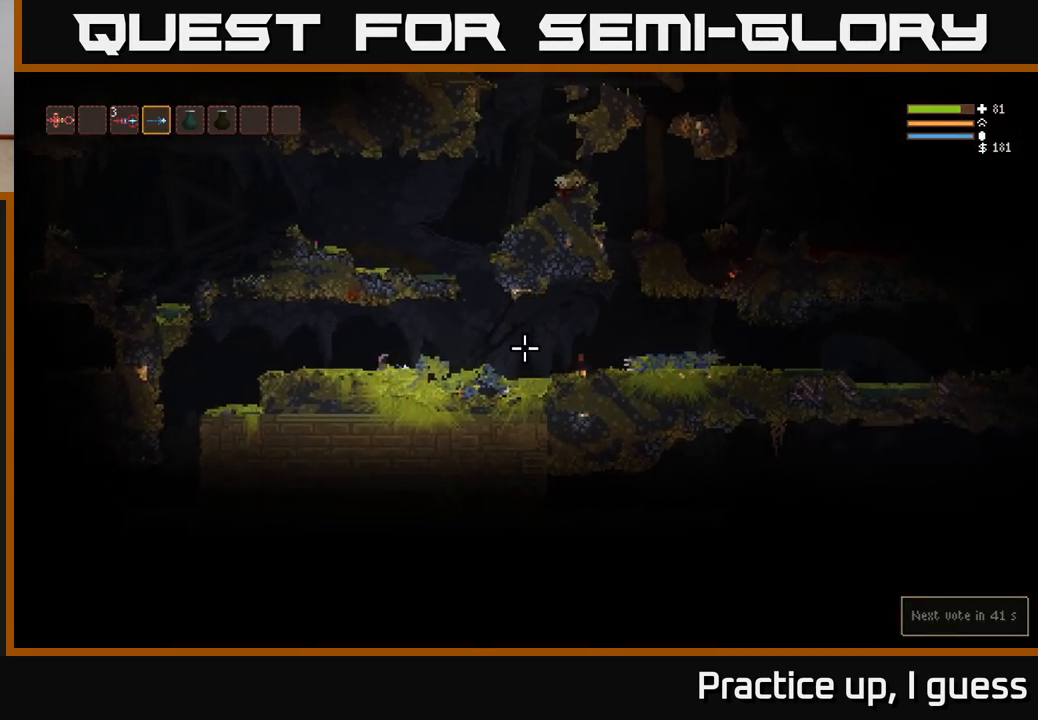
{"buttons": [], "left_stick": "down", "right_stick": "right", "events": []}
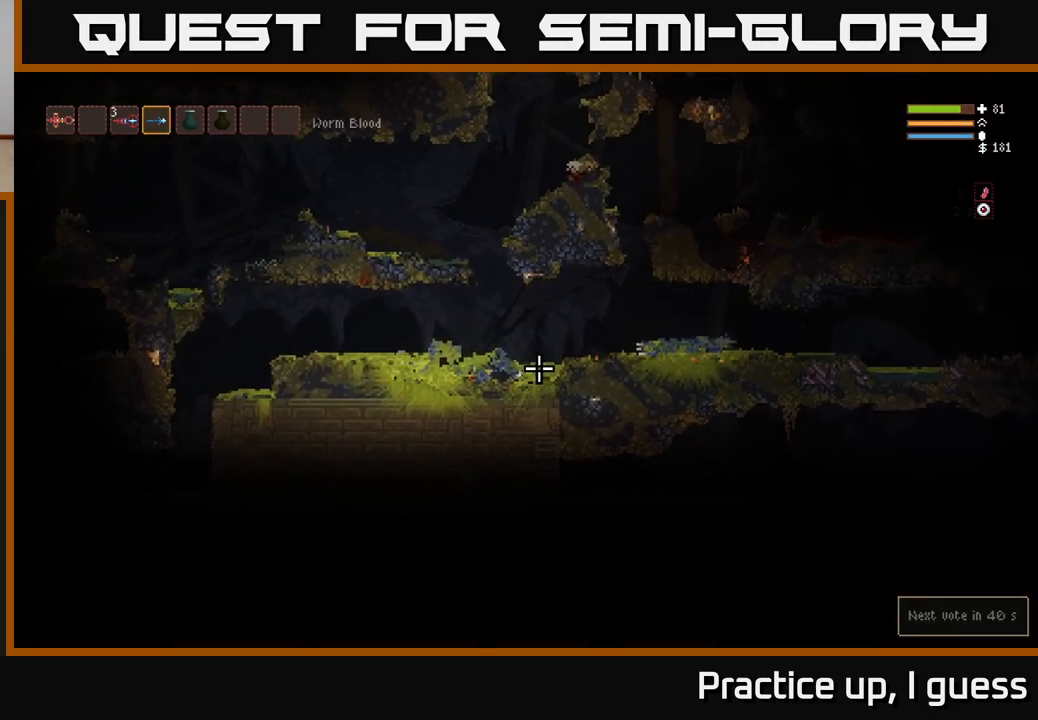
{"buttons": [], "left_stick": "down", "right_stick": "right", "events": []}
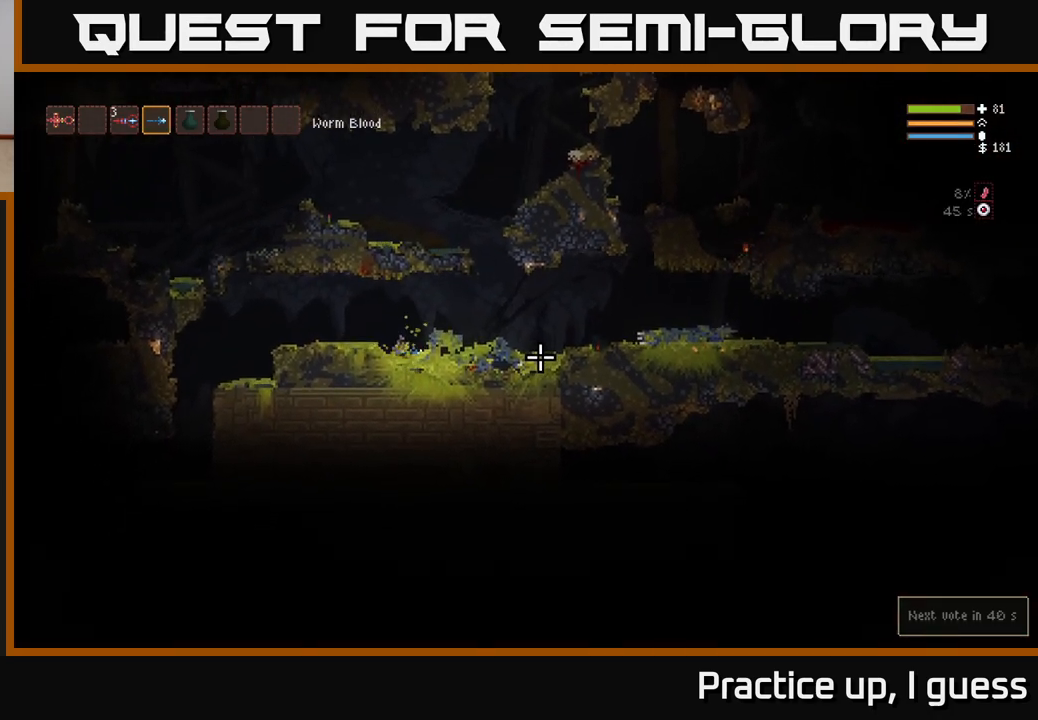
{"buttons": [], "left_stick": "down", "right_stick": "right", "events": []}
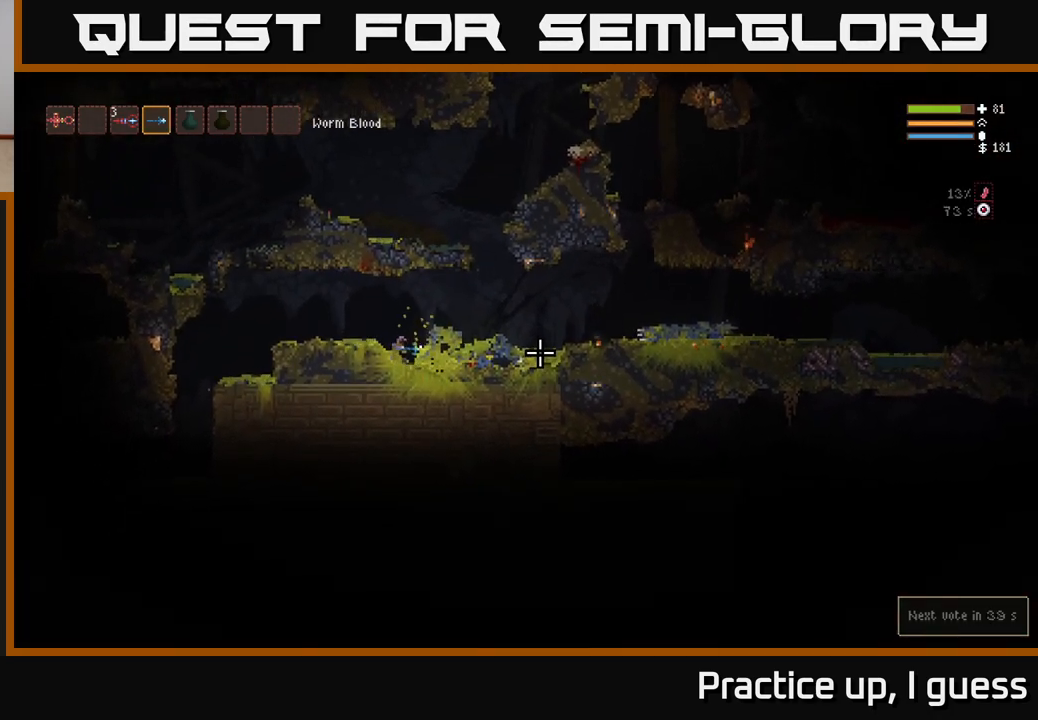
{"buttons": [], "left_stick": "down", "right_stick": "right", "events": []}
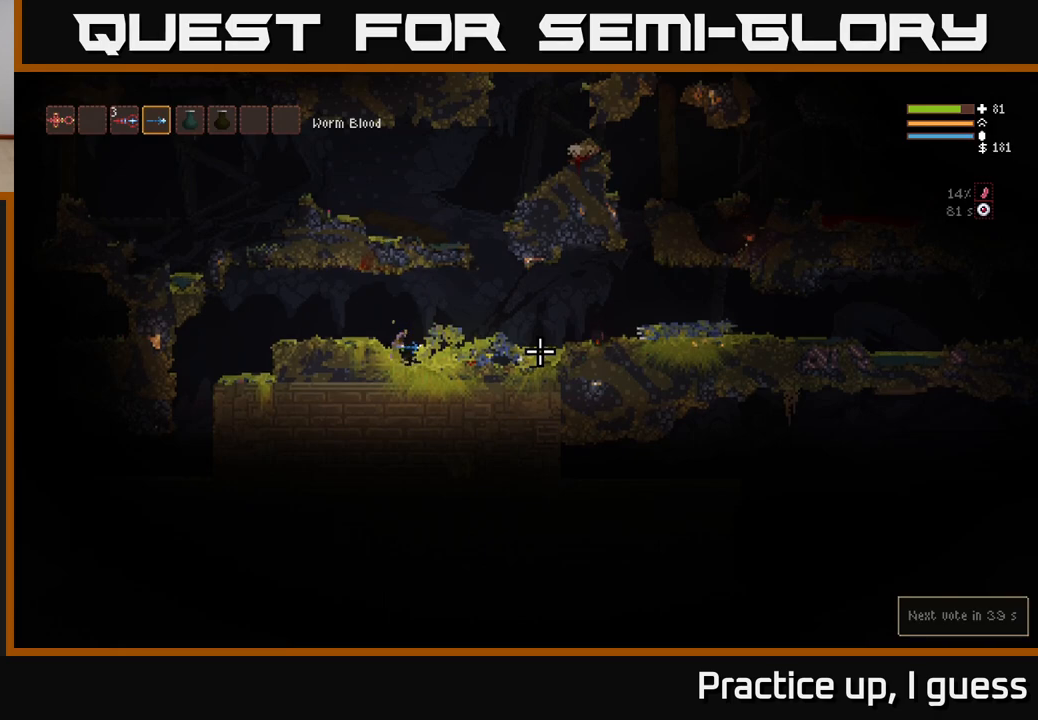
{"buttons": [], "left_stick": "up-left", "right_stick": "right", "events": [[133, "left_stick", "up-left"]]}
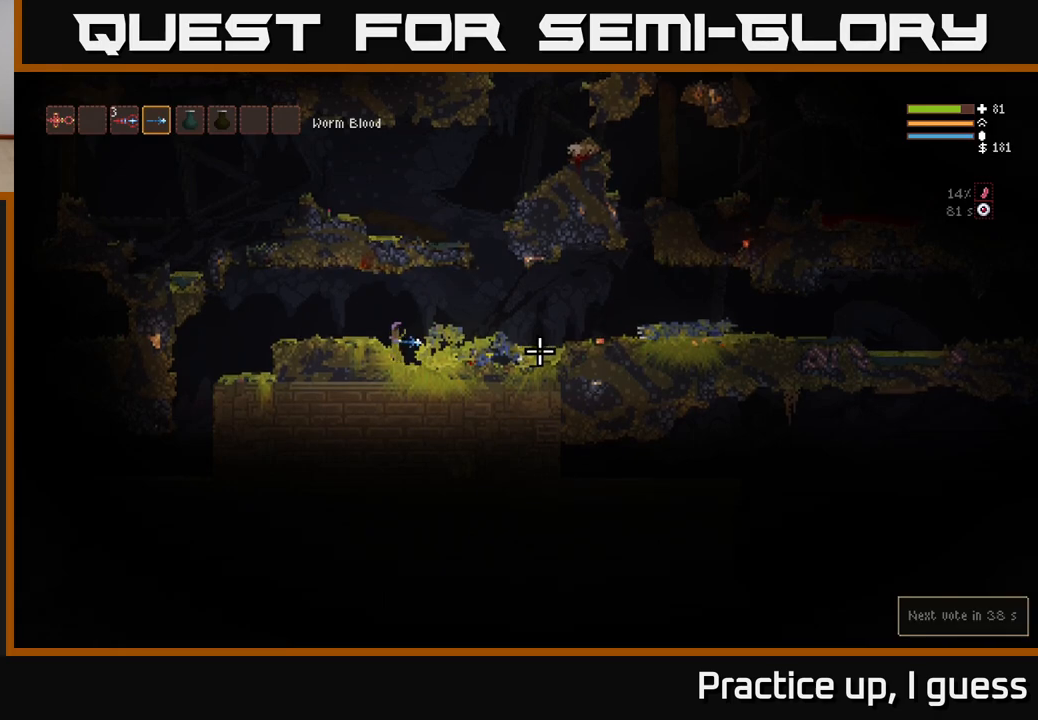
{"buttons": [], "left_stick": "center", "right_stick": "right", "events": [[183, "left_stick", "center"], [317, "L2", "down"], [483, "L2", "up"]]}
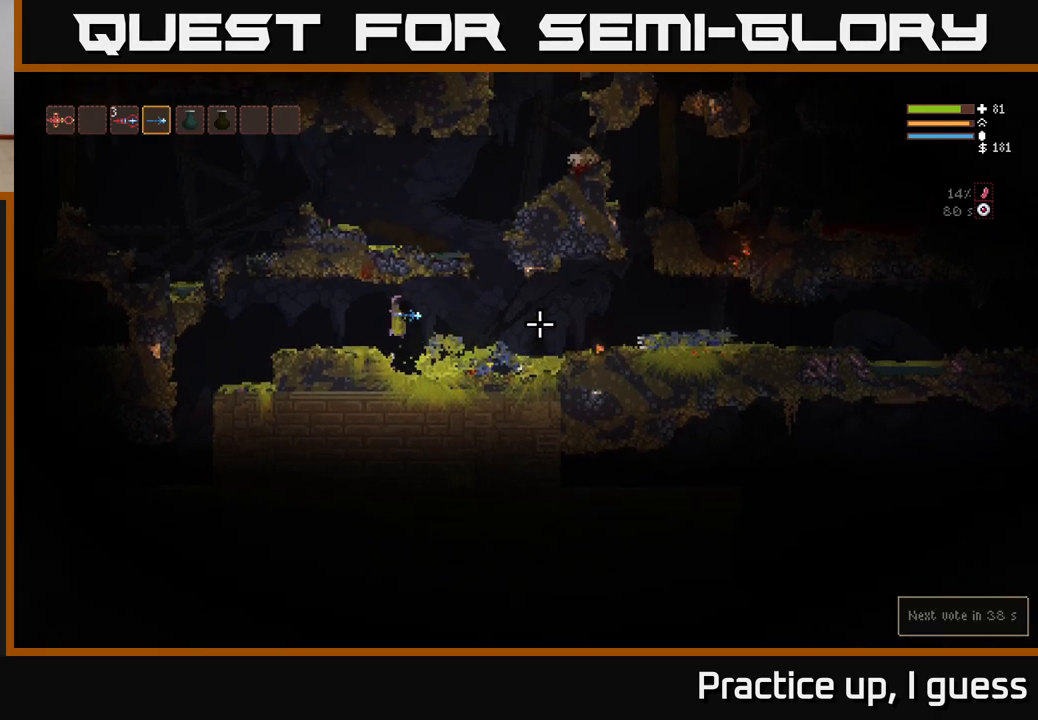
{"buttons": [], "left_stick": "down", "right_stick": "right", "events": [[67, "left_stick", "left"], [450, "left_stick", "down"]]}
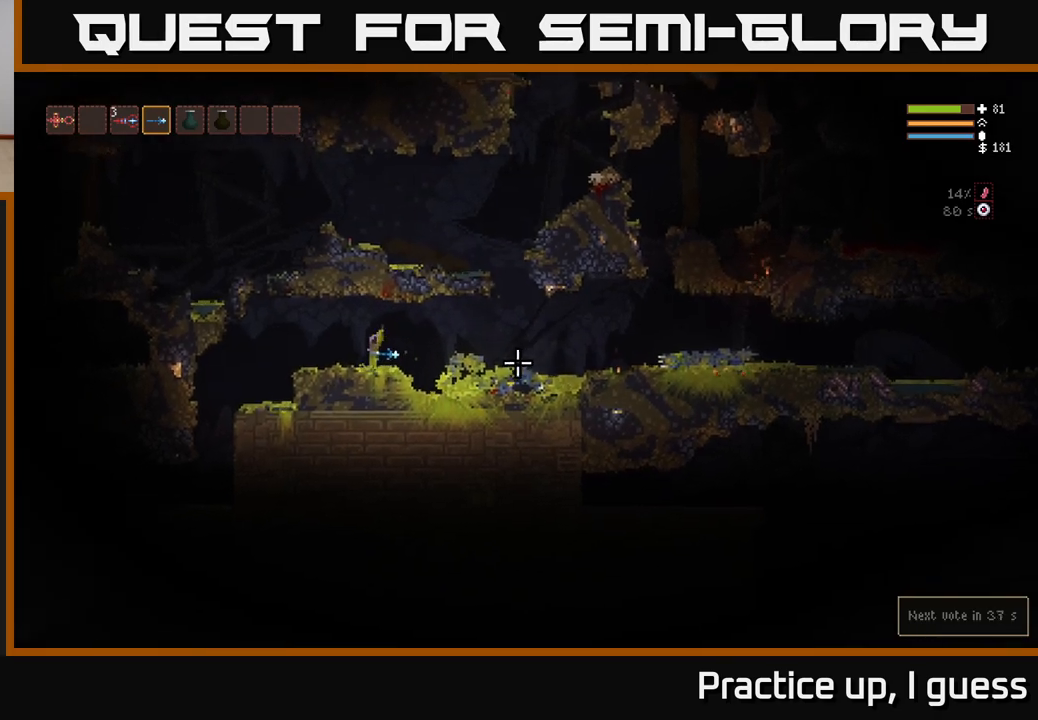
{"buttons": [], "left_stick": "down", "right_stick": "right", "events": []}
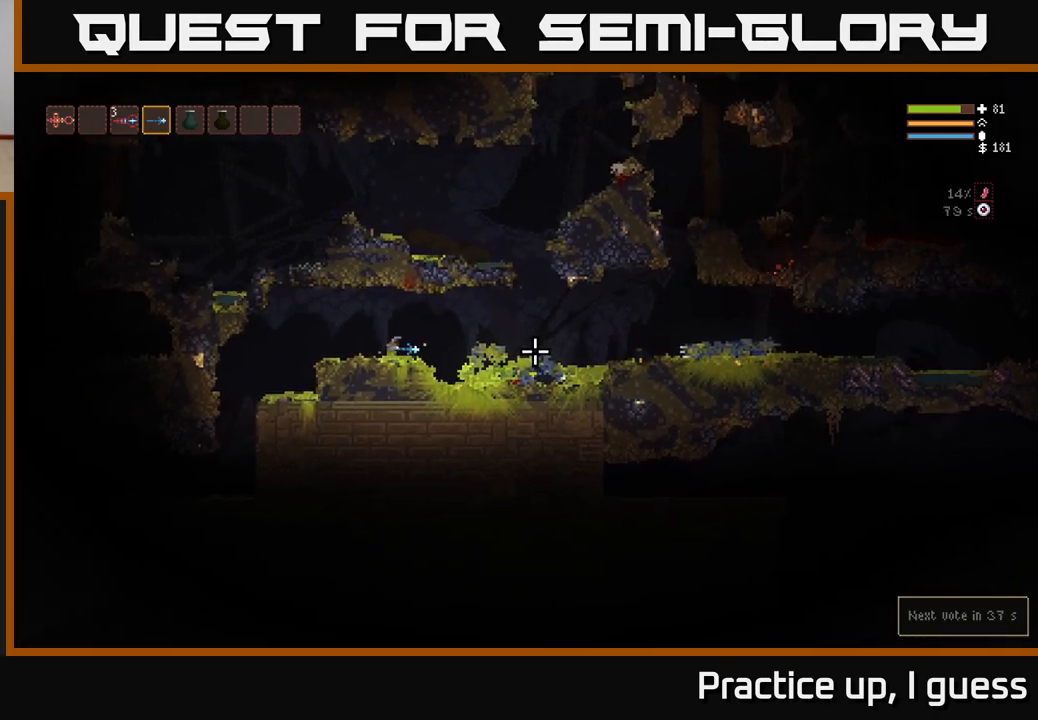
{"buttons": [], "left_stick": "down", "right_stick": "right", "events": []}
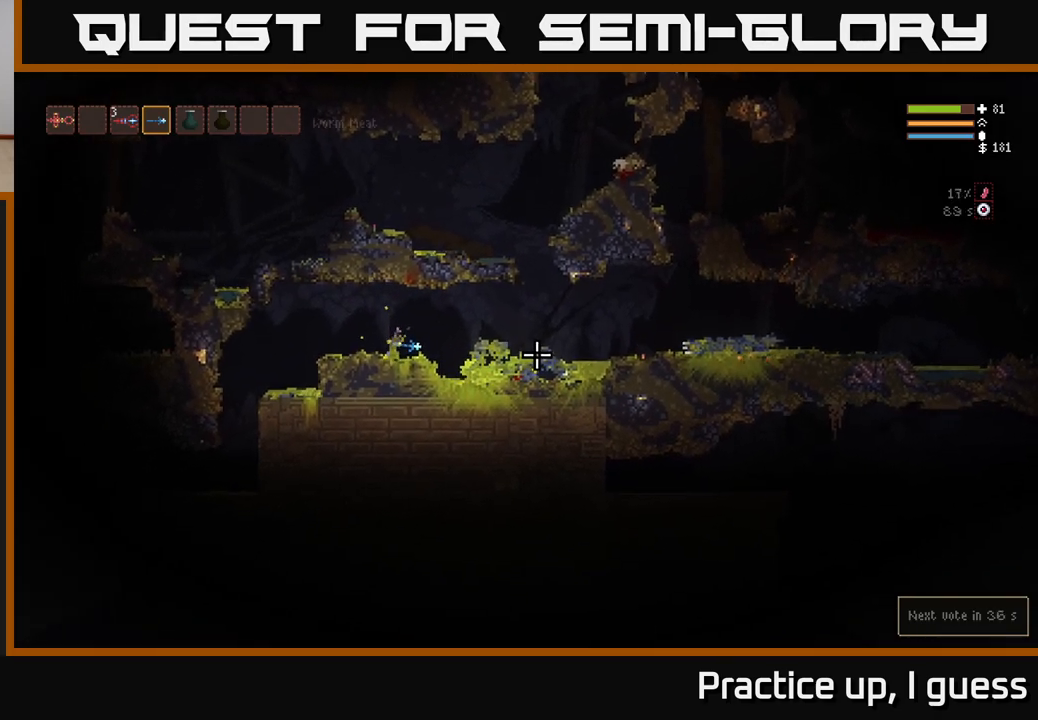
{"buttons": [], "left_stick": "down", "right_stick": "right", "events": []}
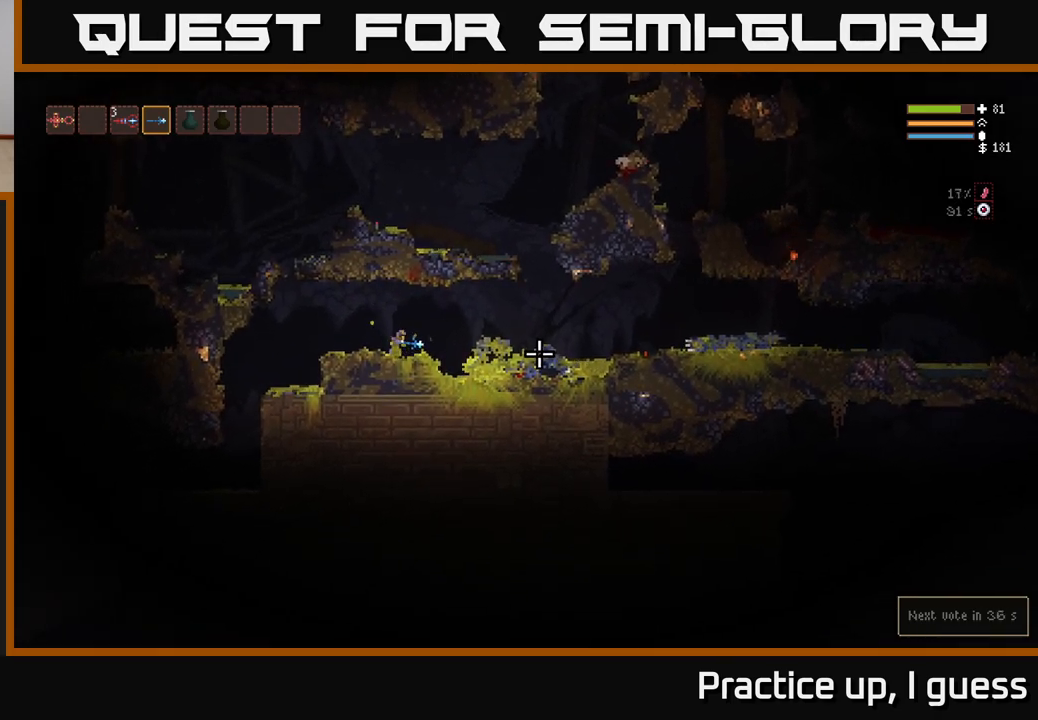
{"buttons": [], "left_stick": "right", "right_stick": "right", "events": [[400, "left_stick", "right"]]}
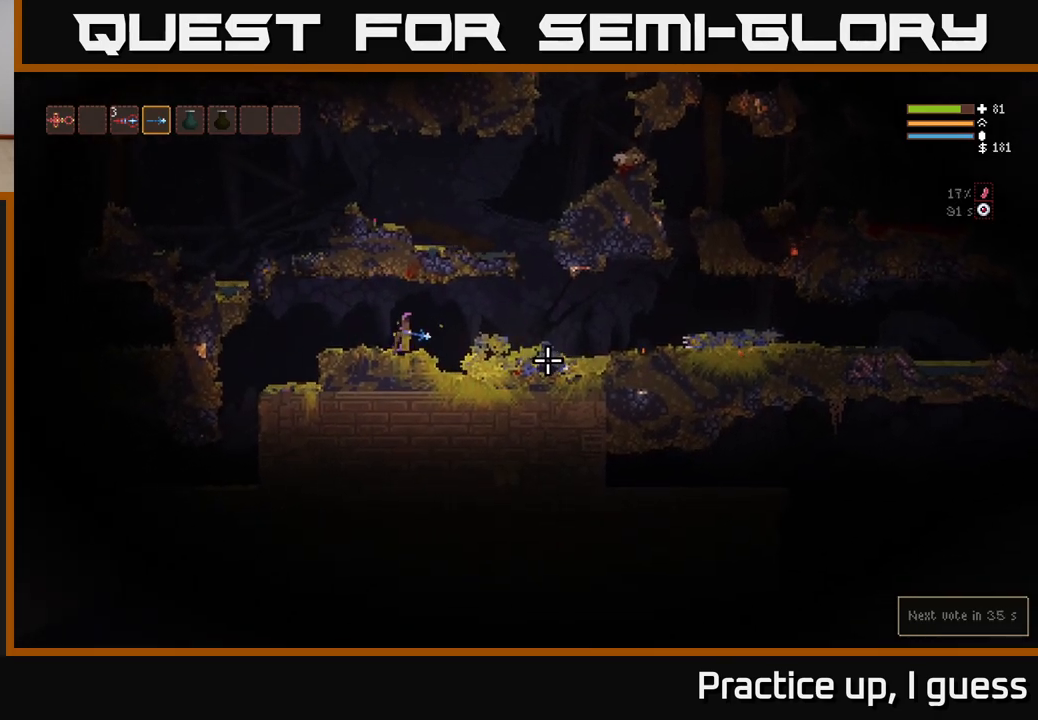
{"buttons": [], "left_stick": "down-left", "right_stick": "right", "events": [[250, "left_stick", "down-left"]]}
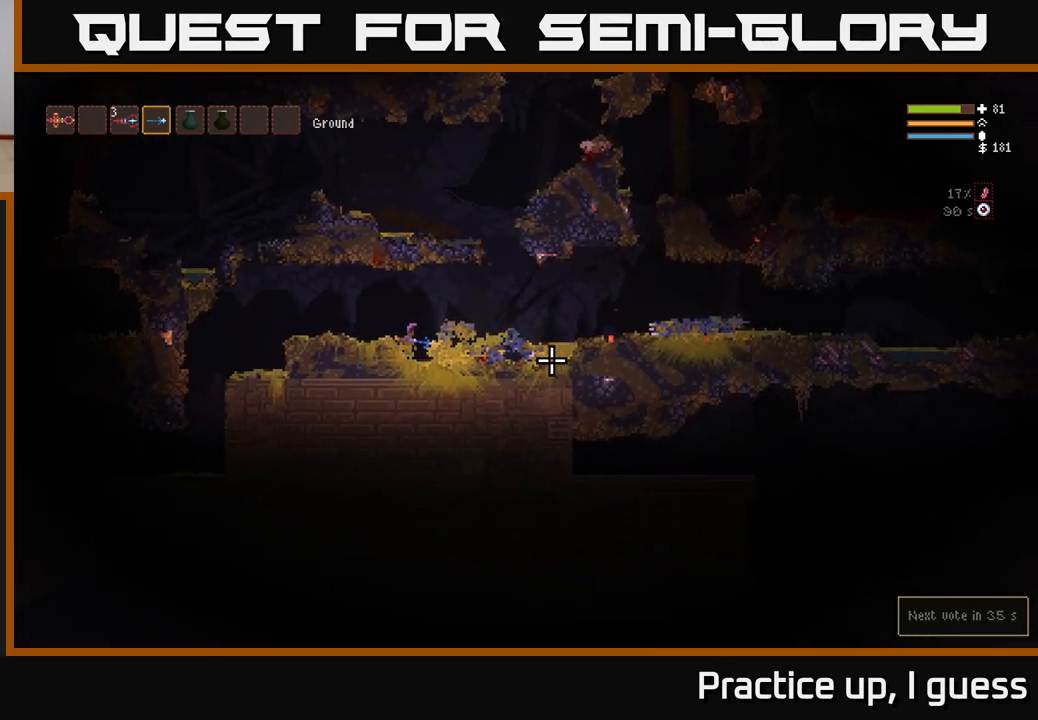
{"buttons": [], "left_stick": "down", "right_stick": "right", "events": [[100, "left_stick", "down"]]}
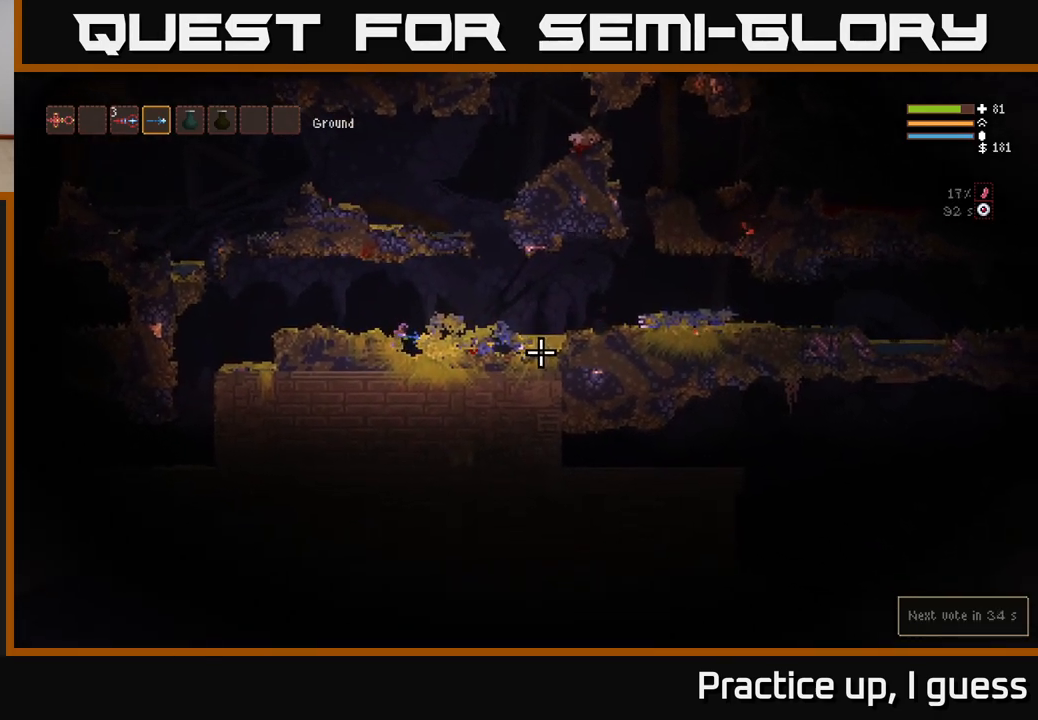
{"buttons": [], "left_stick": "down", "right_stick": "right", "events": []}